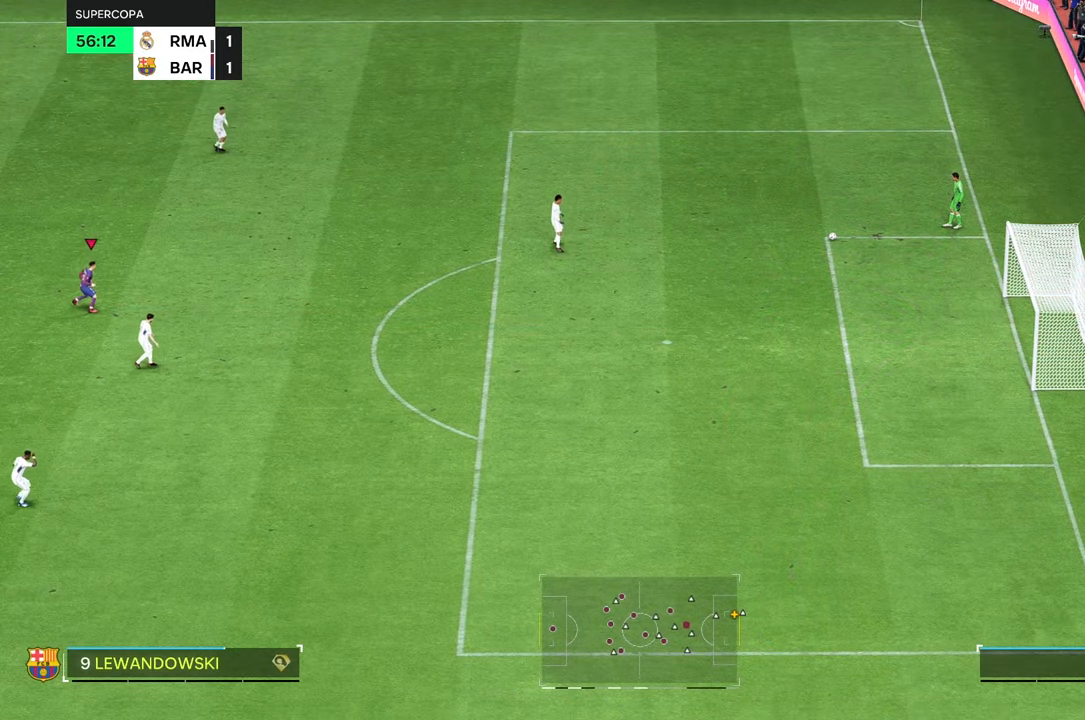
Gameplay with a controller (Xbox layout); each line is a JSON object with the inputs held at the frame after it. "events" lists button and stick changes between this image and that frame as [ms after this image, input, new state], when the widget could be followed in between. Not read: B L3 R3.
{"buttons": [], "left_stick": "center", "right_stick": "center", "events": [[350, "left_stick", "center"]]}
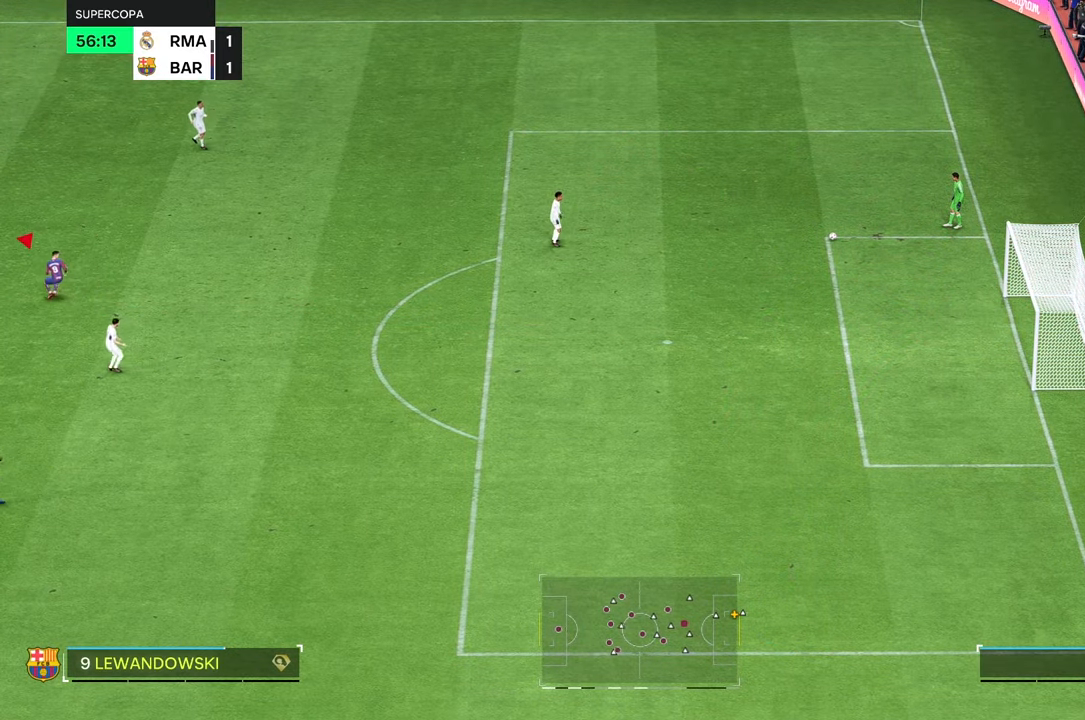
{"buttons": [], "left_stick": "center", "right_stick": "center"}
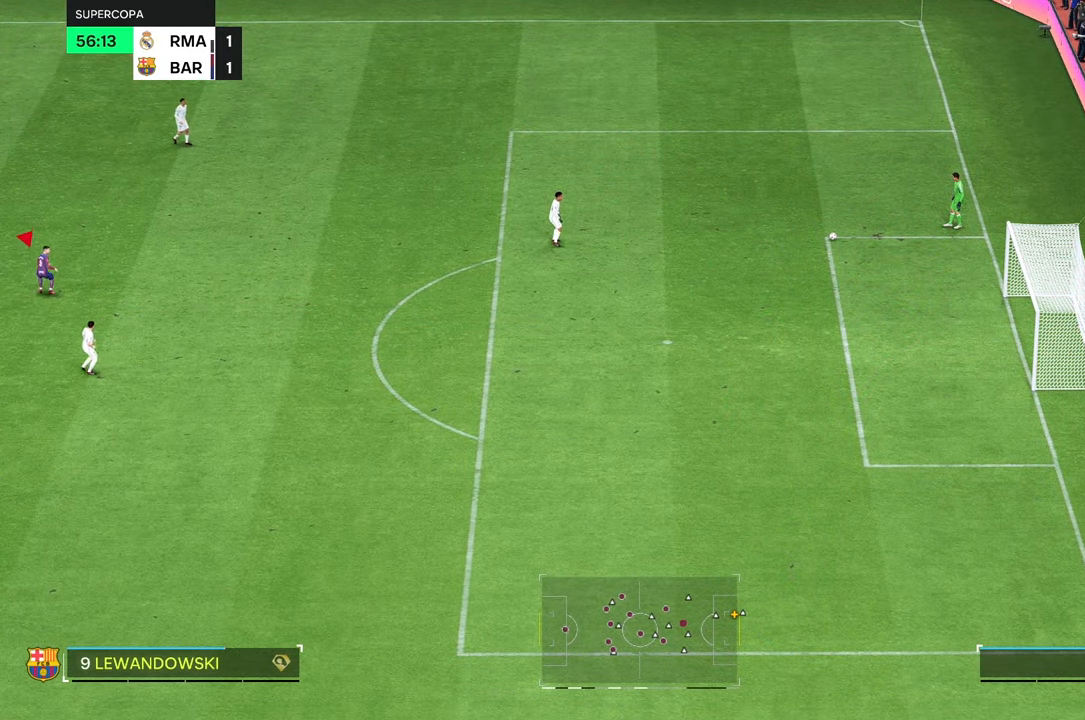
{"buttons": [], "left_stick": "left", "right_stick": "center", "events": [[83, "left_stick", "left"]]}
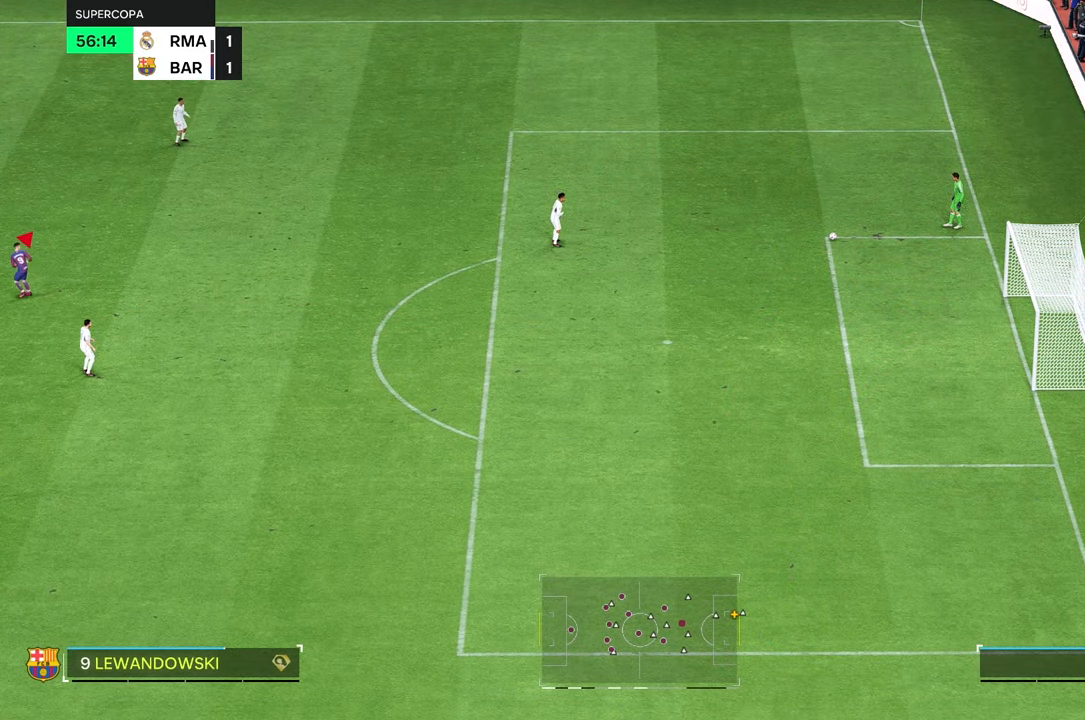
{"buttons": [], "left_stick": "center", "right_stick": "center", "events": [[150, "left_stick", "center"]]}
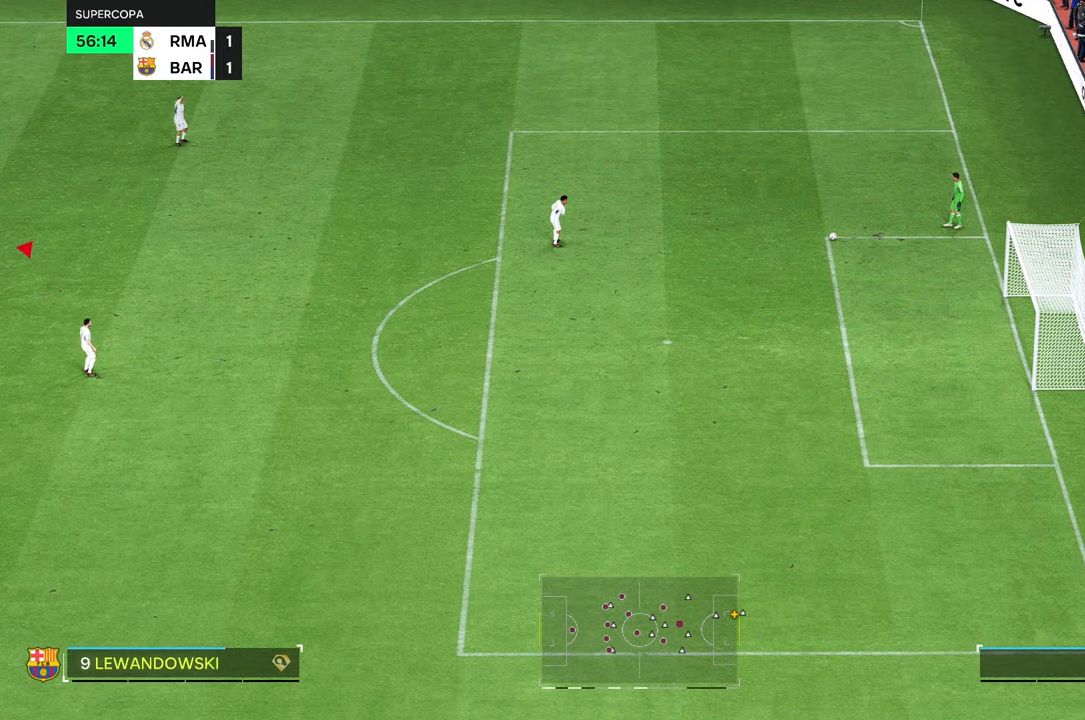
{"buttons": [], "left_stick": "center", "right_stick": "center", "events": []}
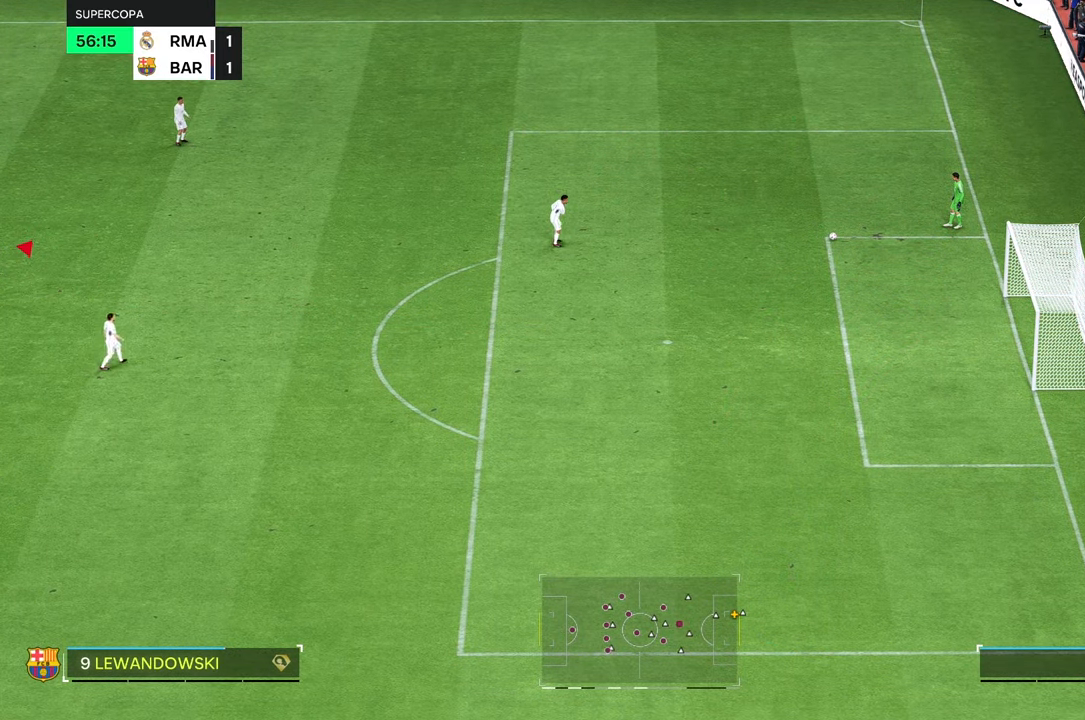
{"buttons": [], "left_stick": "up-left", "right_stick": "center", "events": [[317, "left_stick", "up-left"]]}
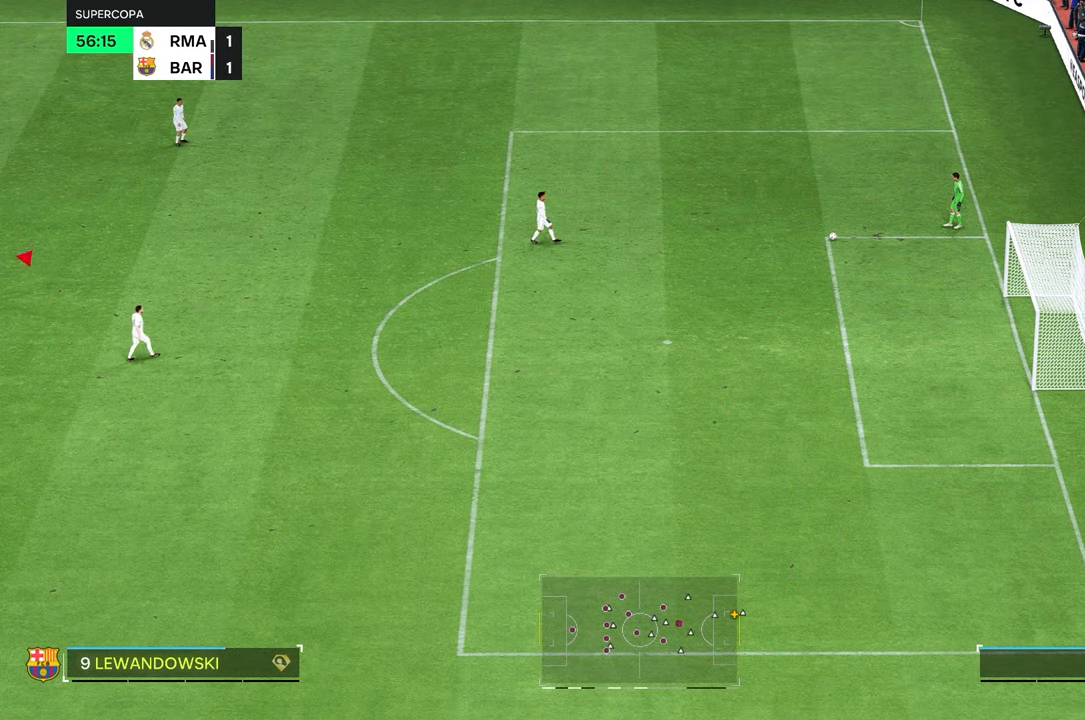
{"buttons": [], "left_stick": "center", "right_stick": "center", "events": [[483, "left_stick", "center"]]}
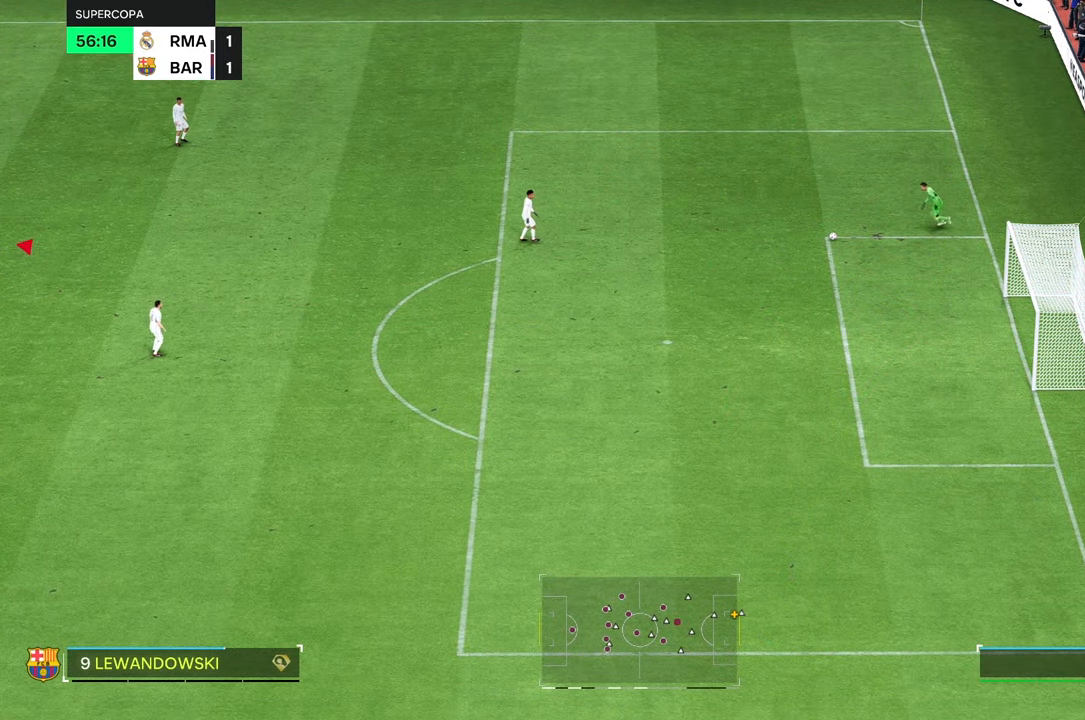
{"buttons": [], "left_stick": "center", "right_stick": "center", "events": []}
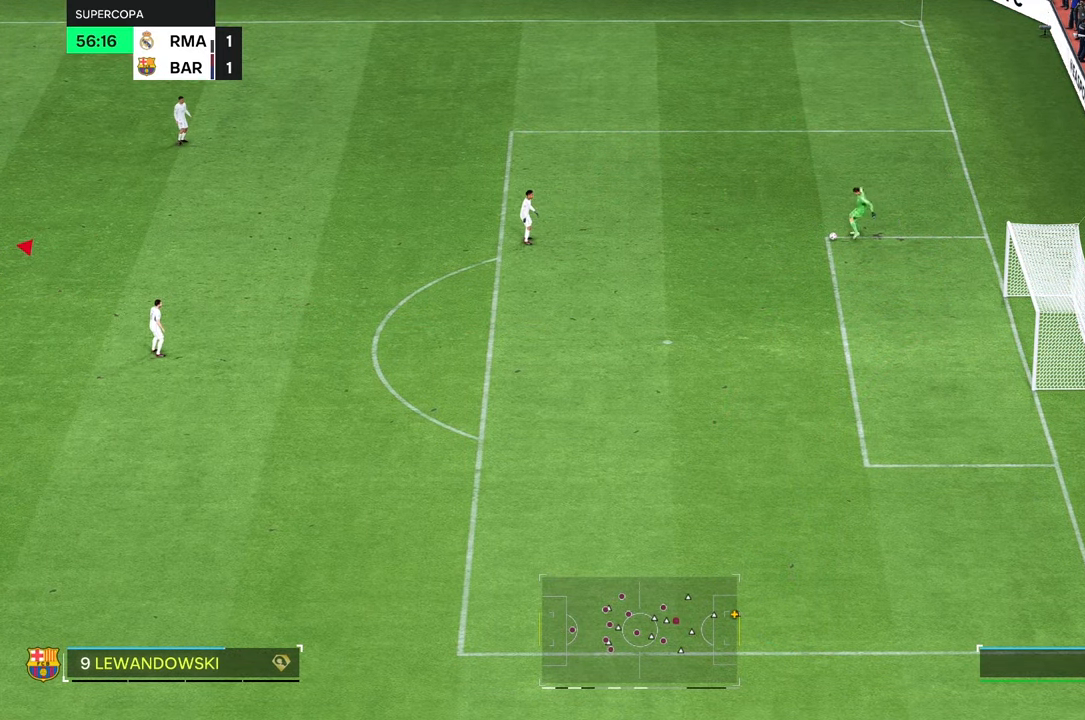
{"buttons": ["R2"], "left_stick": "left", "right_stick": "center"}
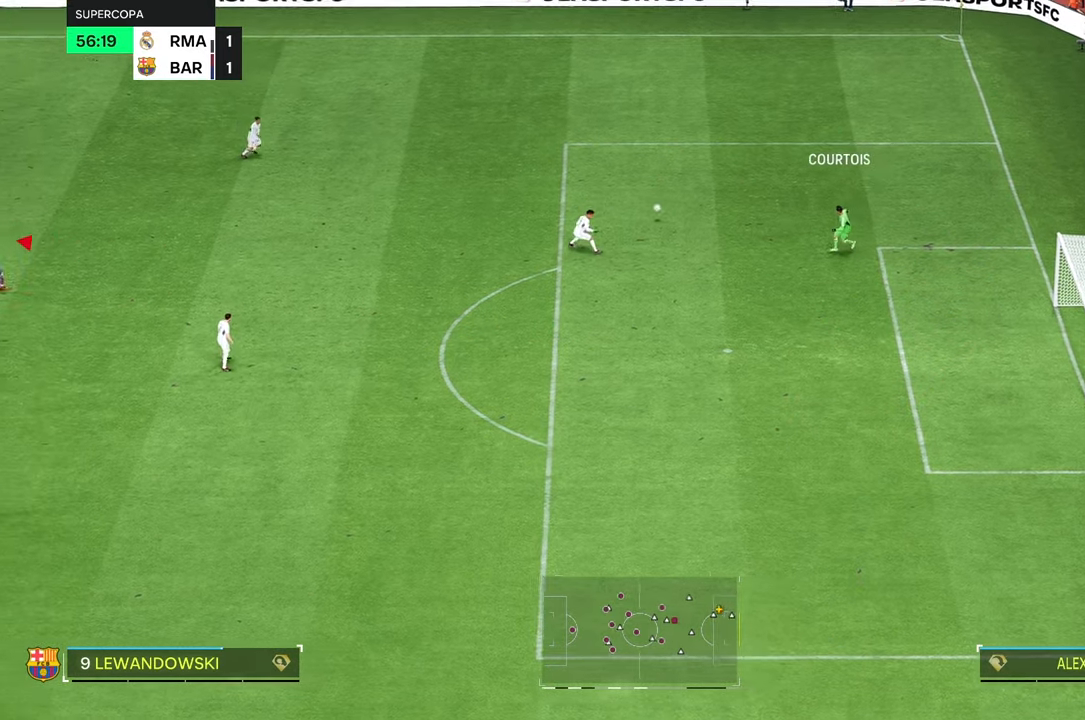
{"buttons": [], "left_stick": "center", "right_stick": "center", "events": [[50, "left_stick", "up"], [67, "R2", "up"], [217, "left_stick", "up-right"], [383, "left_stick", "center"]]}
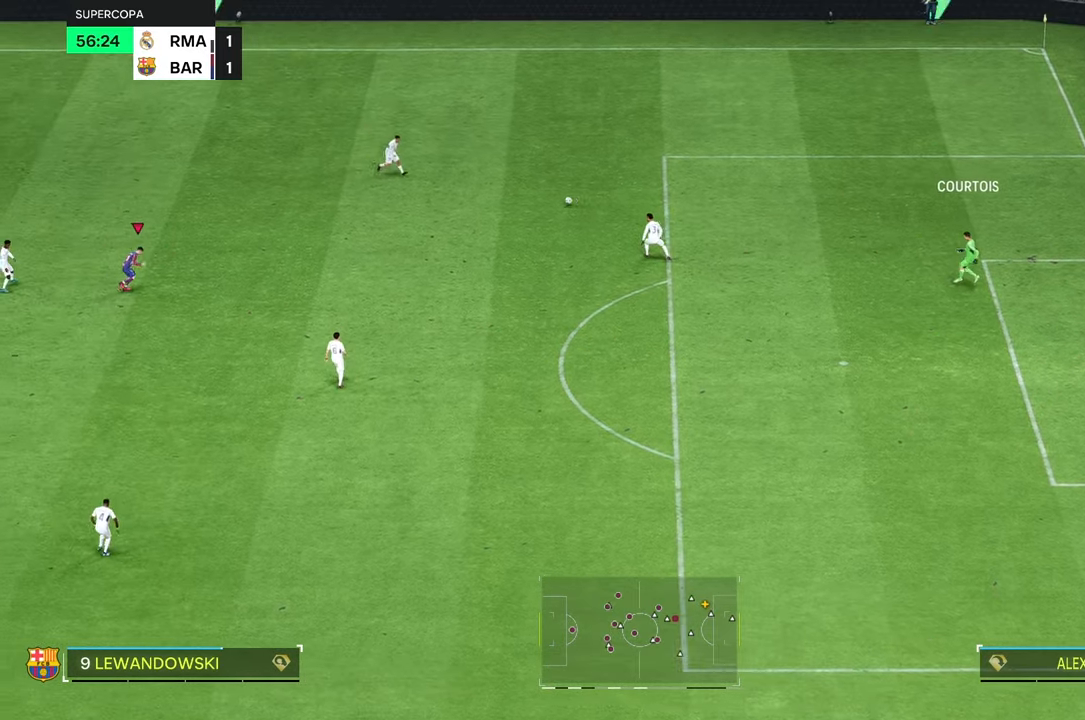
{"buttons": [], "left_stick": "up-right", "right_stick": "center", "events": [[300, "left_stick", "up-right"]]}
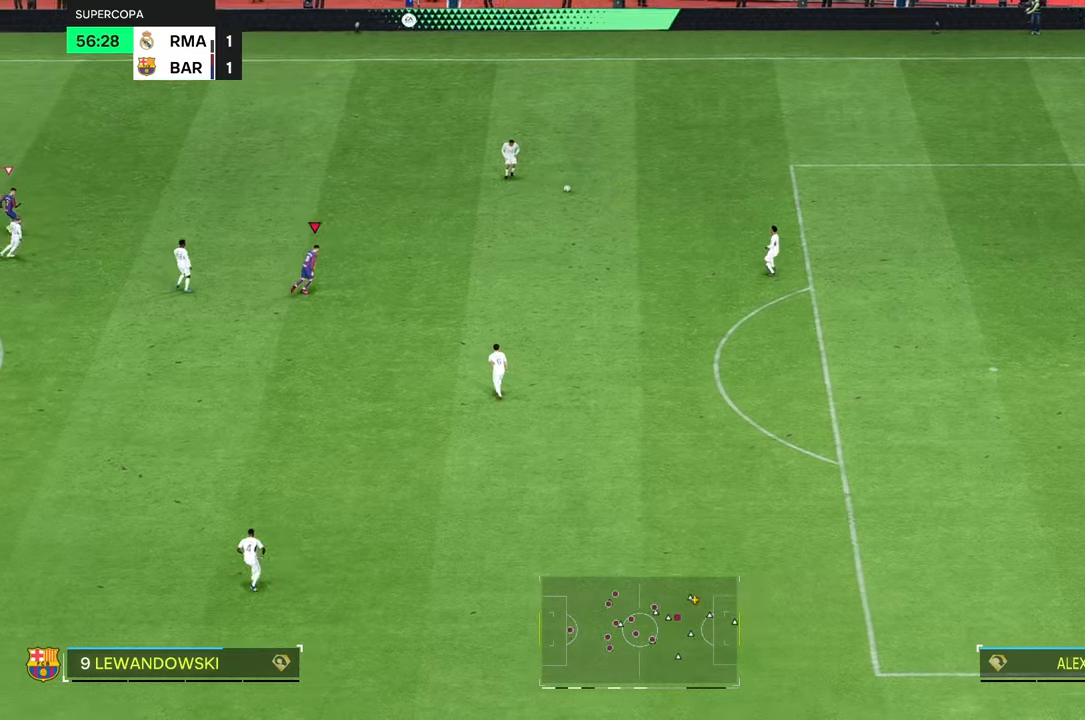
{"buttons": [], "left_stick": "up-left", "right_stick": "center", "events": [[267, "left_stick", "up"], [433, "left_stick", "up-left"]]}
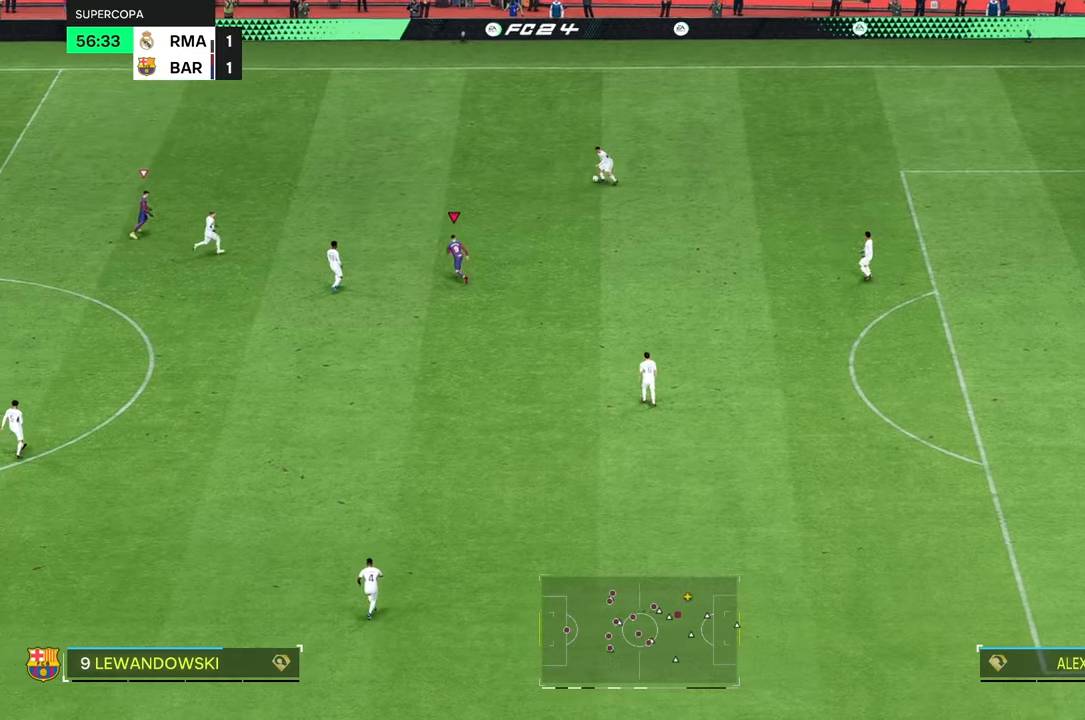
{"buttons": [], "left_stick": "up-left", "right_stick": "center", "events": []}
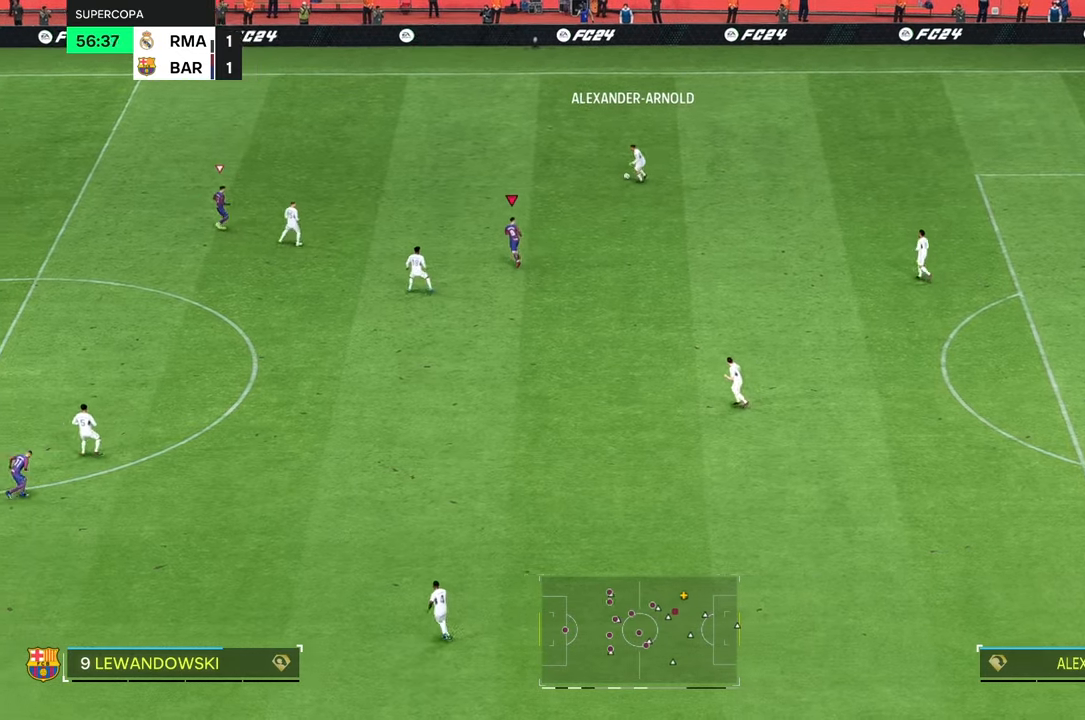
{"buttons": [], "left_stick": "up-left", "right_stick": "center", "events": []}
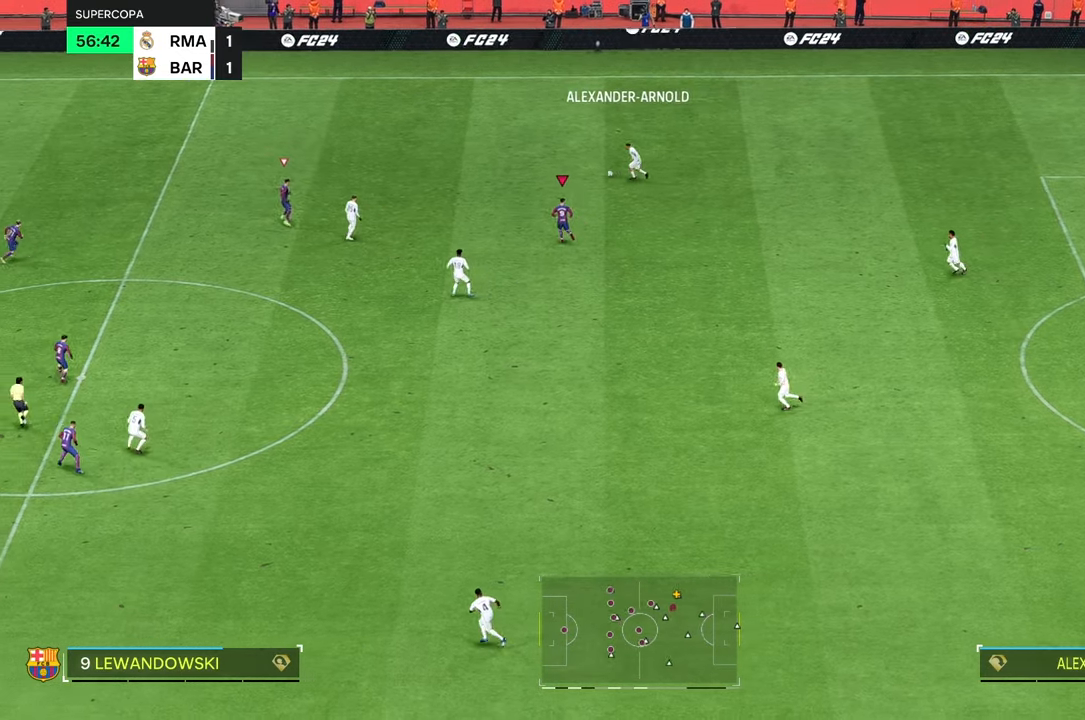
{"buttons": [], "left_stick": "up-left", "right_stick": "center", "events": []}
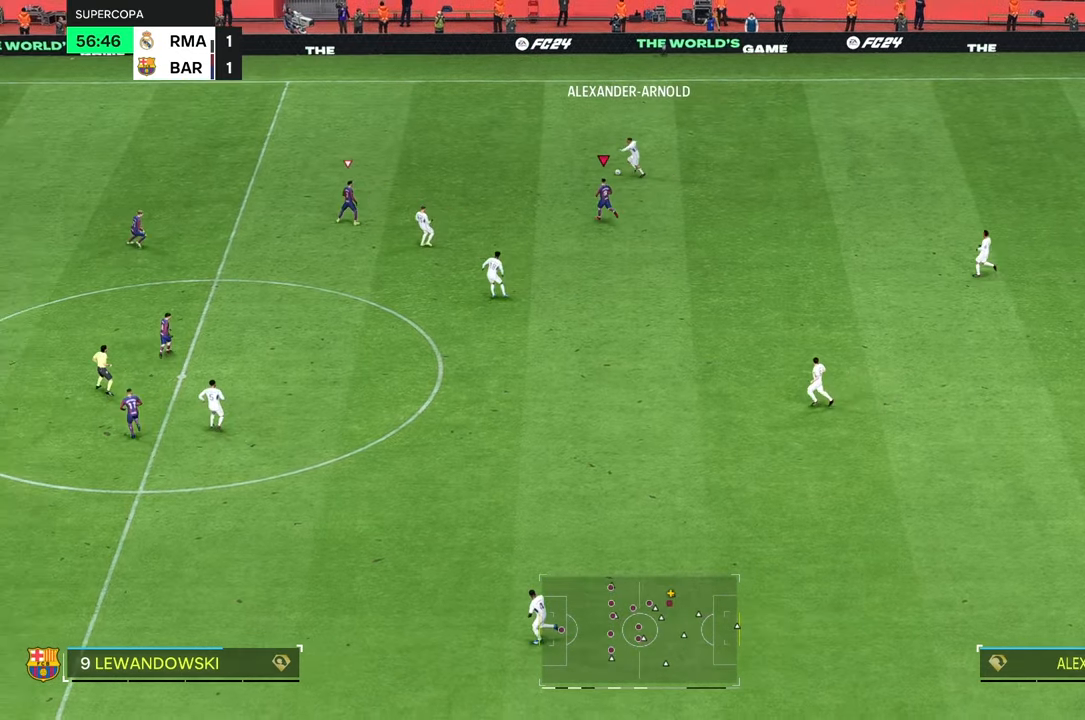
{"buttons": [], "left_stick": "up-left", "right_stick": "center", "events": []}
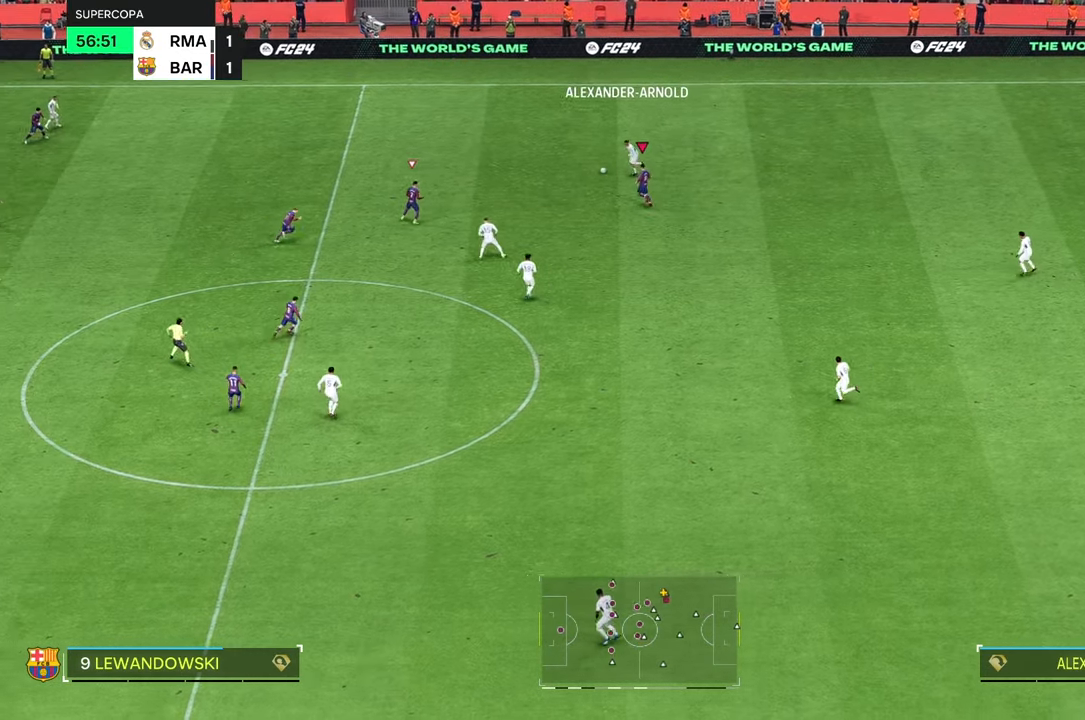
{"buttons": ["L2"], "left_stick": "up-left", "right_stick": "center", "events": [[167, "right_stick", "left"], [250, "right_stick", "center"], [383, "L2", "down"]]}
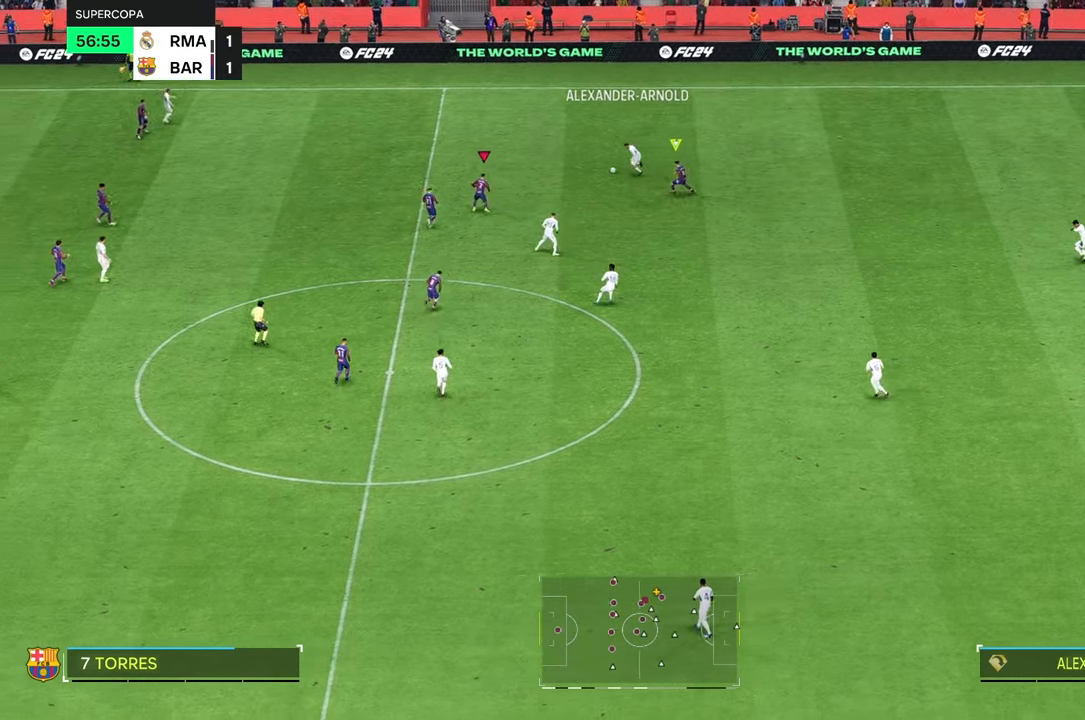
{"buttons": ["L2"], "left_stick": "up", "right_stick": "center", "events": [[417, "left_stick", "up"]]}
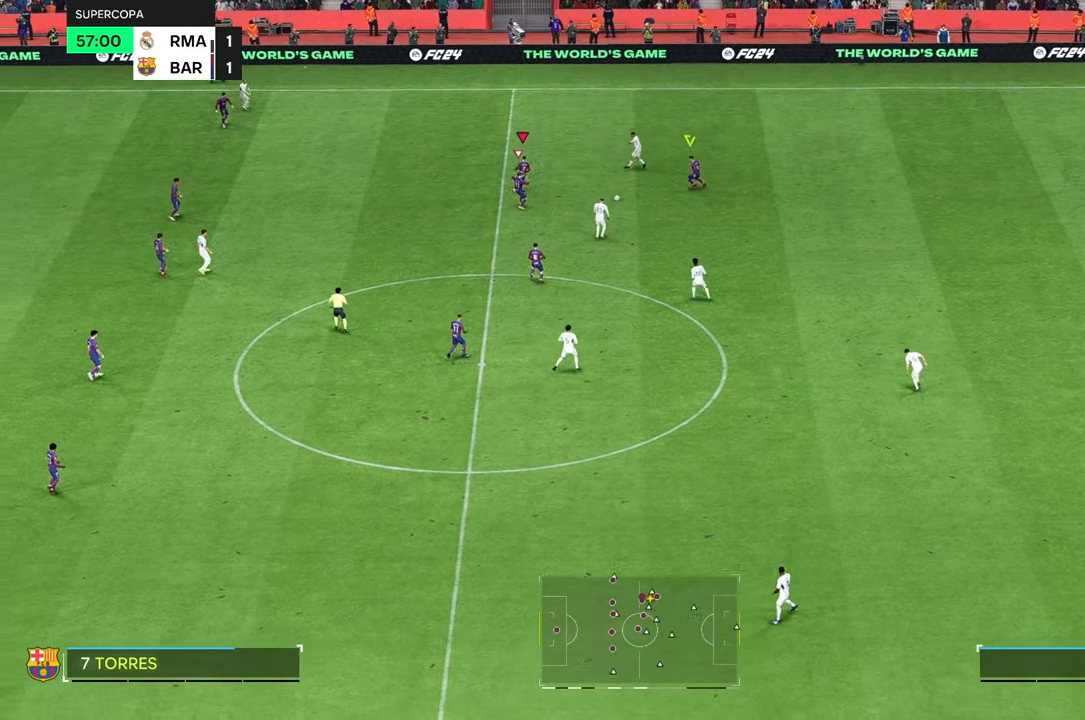
{"buttons": [], "left_stick": "down-left", "right_stick": "center", "events": [[17, "L2", "up"], [283, "left_stick", "left"], [383, "left_stick", "down-left"]]}
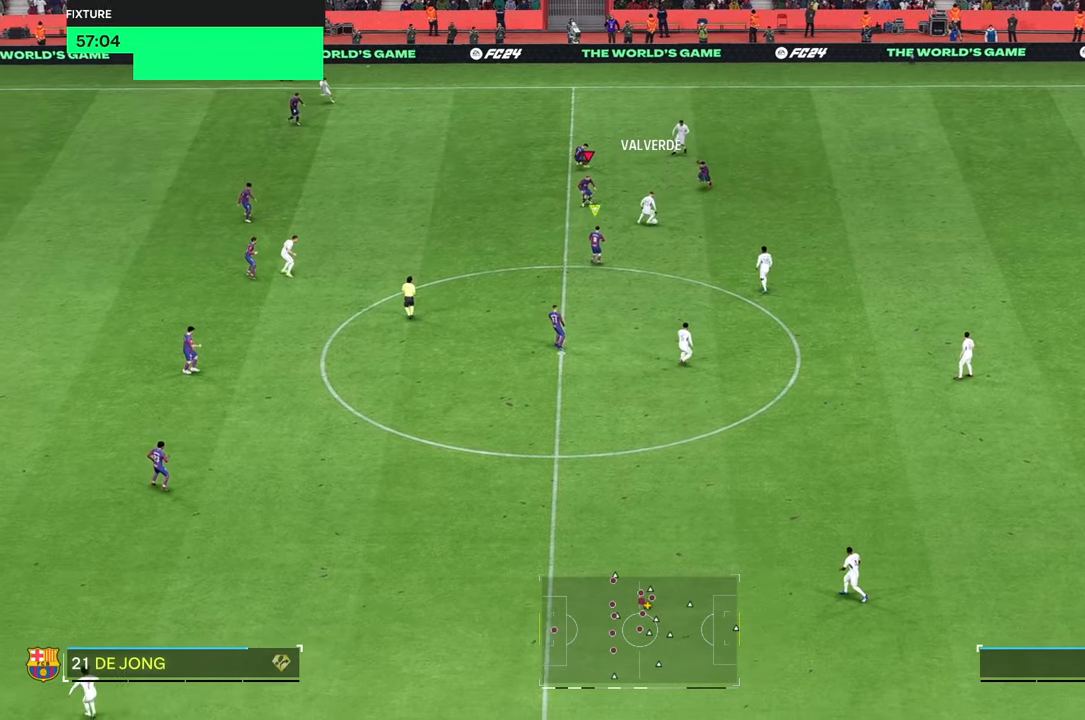
{"buttons": [], "left_stick": "down-right", "right_stick": "center", "events": [[183, "left_stick", "down"], [350, "left_stick", "down-right"]]}
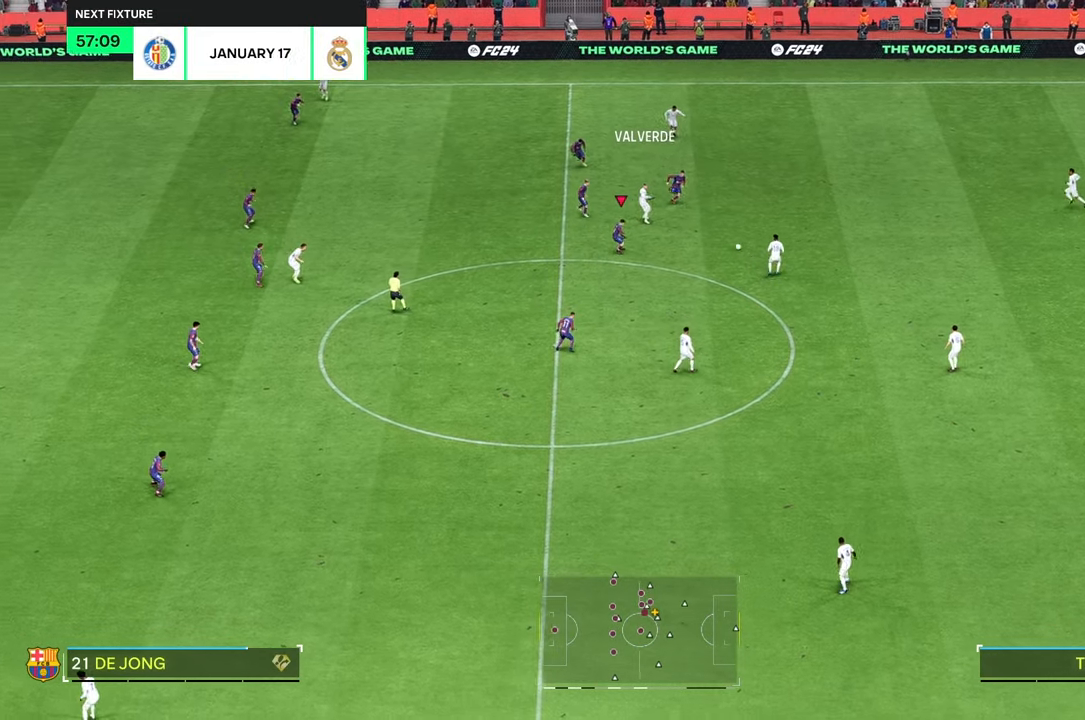
{"buttons": [], "left_stick": "down-right", "right_stick": "center", "events": [[217, "L2", "down"], [267, "L2", "up"]]}
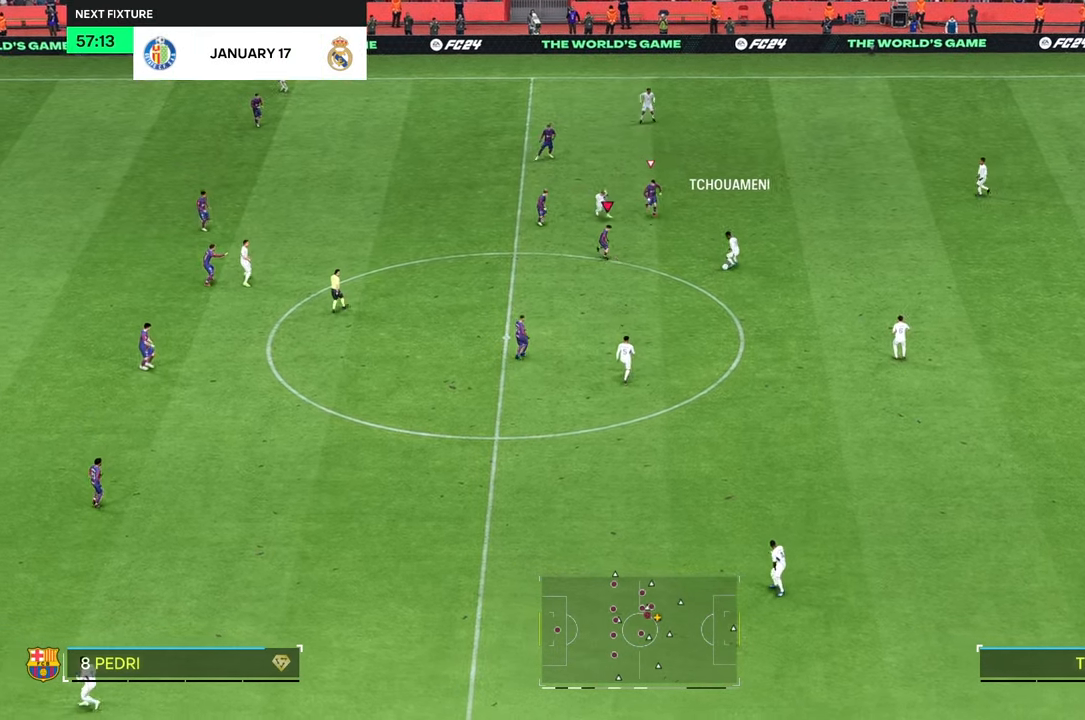
{"buttons": [], "left_stick": "down-right", "right_stick": "center", "events": []}
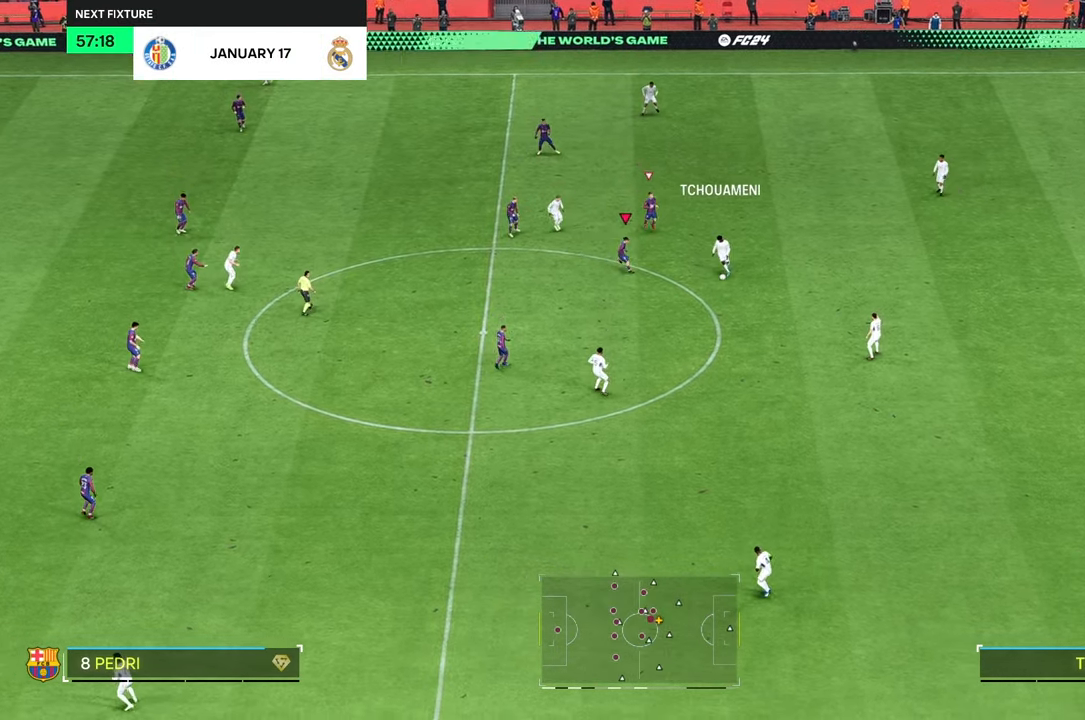
{"buttons": ["L2"], "left_stick": "right", "right_stick": "center"}
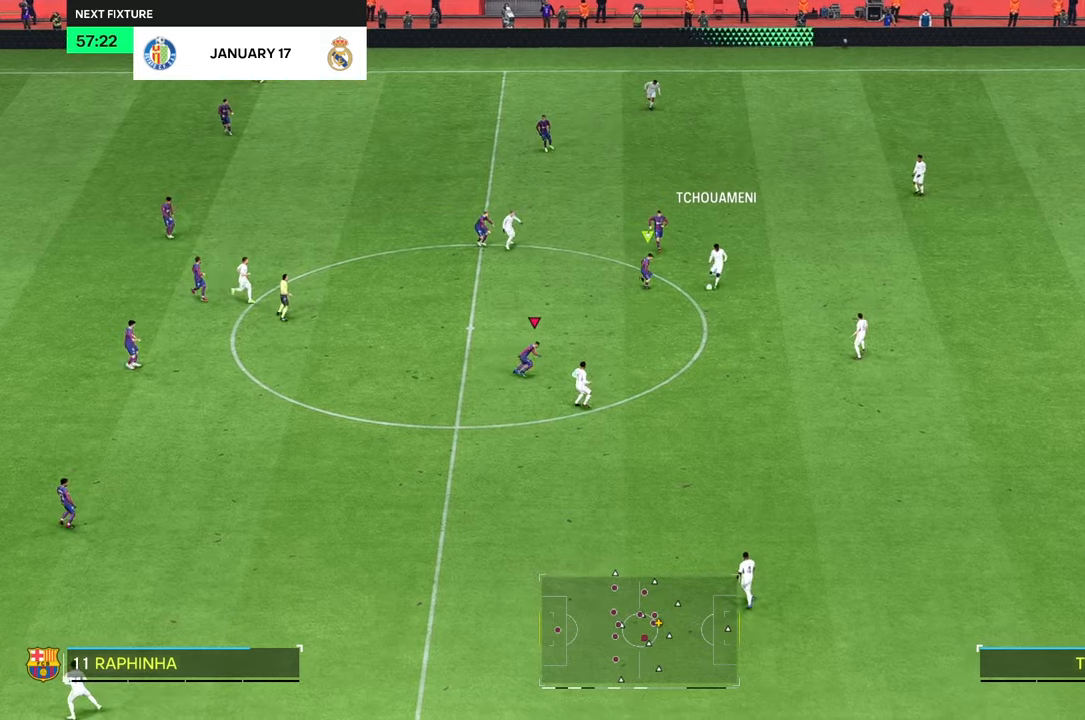
{"buttons": [], "left_stick": "down-right", "right_stick": "center", "events": [[300, "L2", "up"], [350, "L2", "down"], [467, "L2", "up"], [467, "left_stick", "down-right"]]}
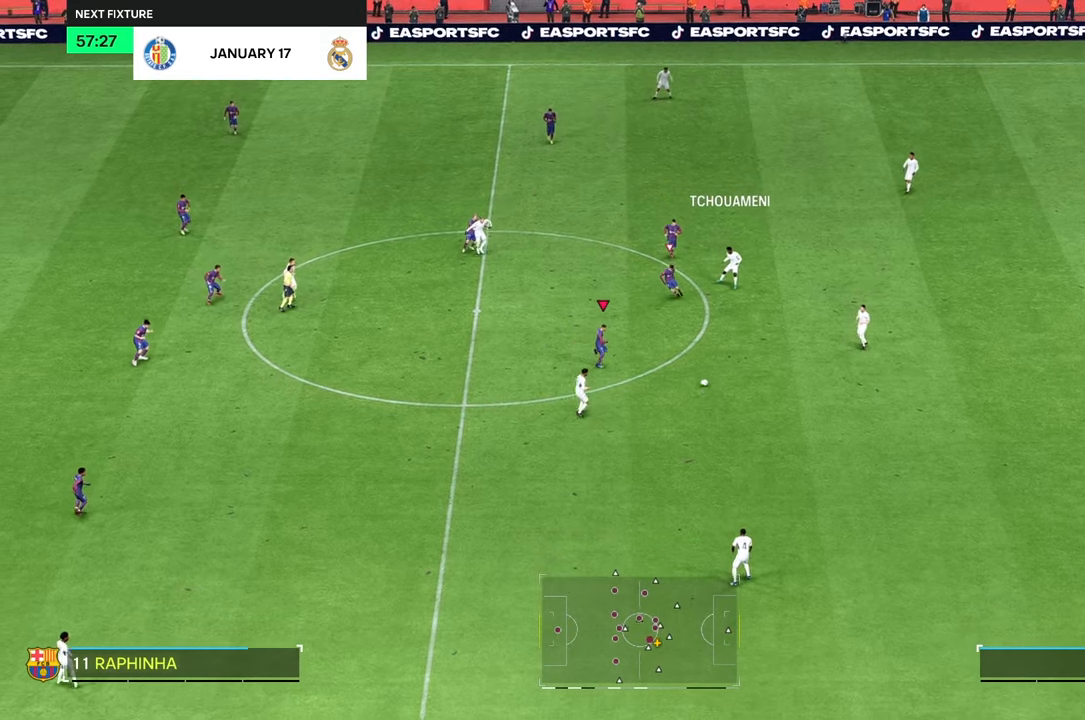
{"buttons": [], "left_stick": "down", "right_stick": "center", "events": [[100, "left_stick", "down"]]}
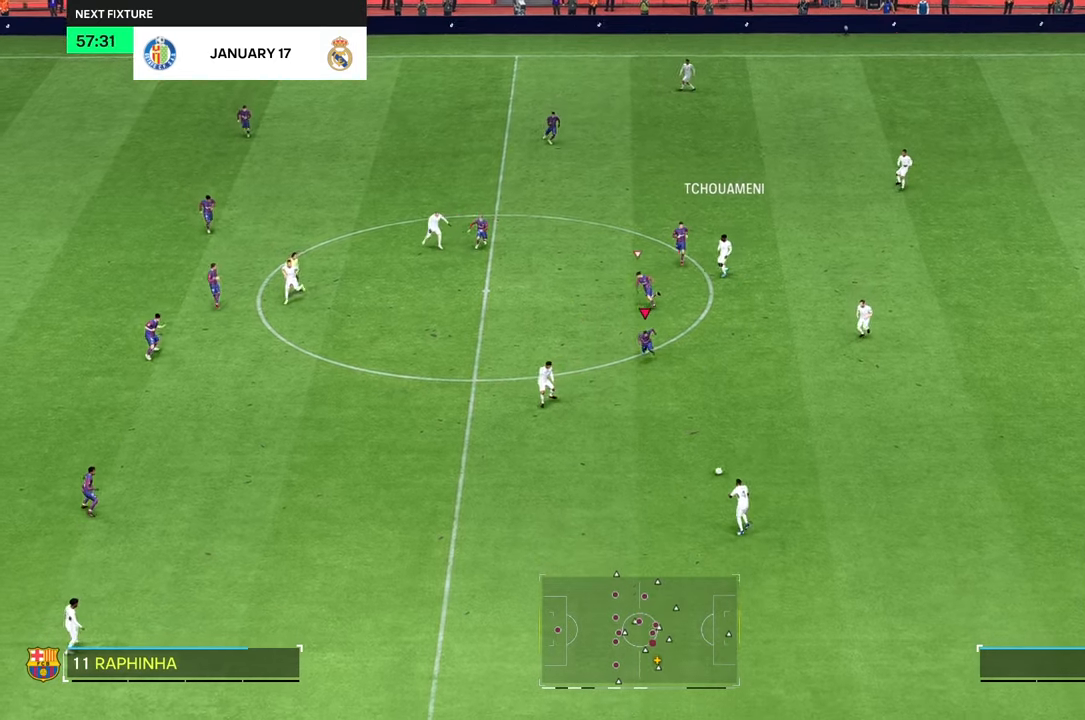
{"buttons": ["L2"], "left_stick": "right", "right_stick": "center", "events": [[217, "right_stick", "down-left"], [233, "left_stick", "right"], [267, "right_stick", "center"], [333, "L2", "down"]]}
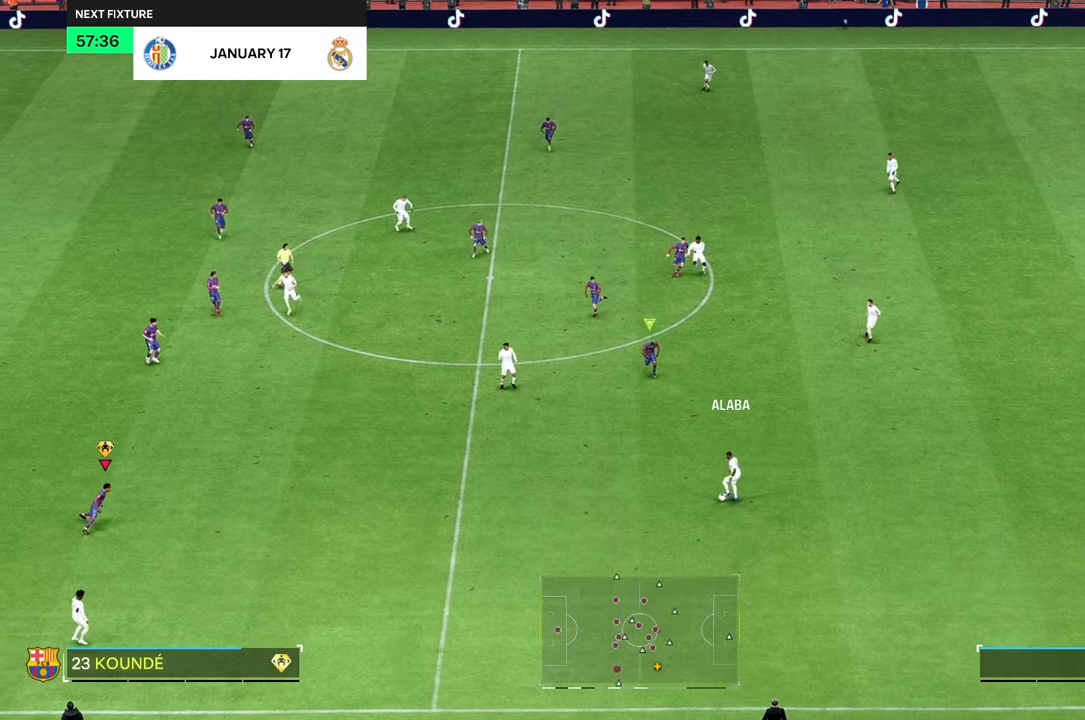
{"buttons": ["L2"], "left_stick": "down-right", "right_stick": "center"}
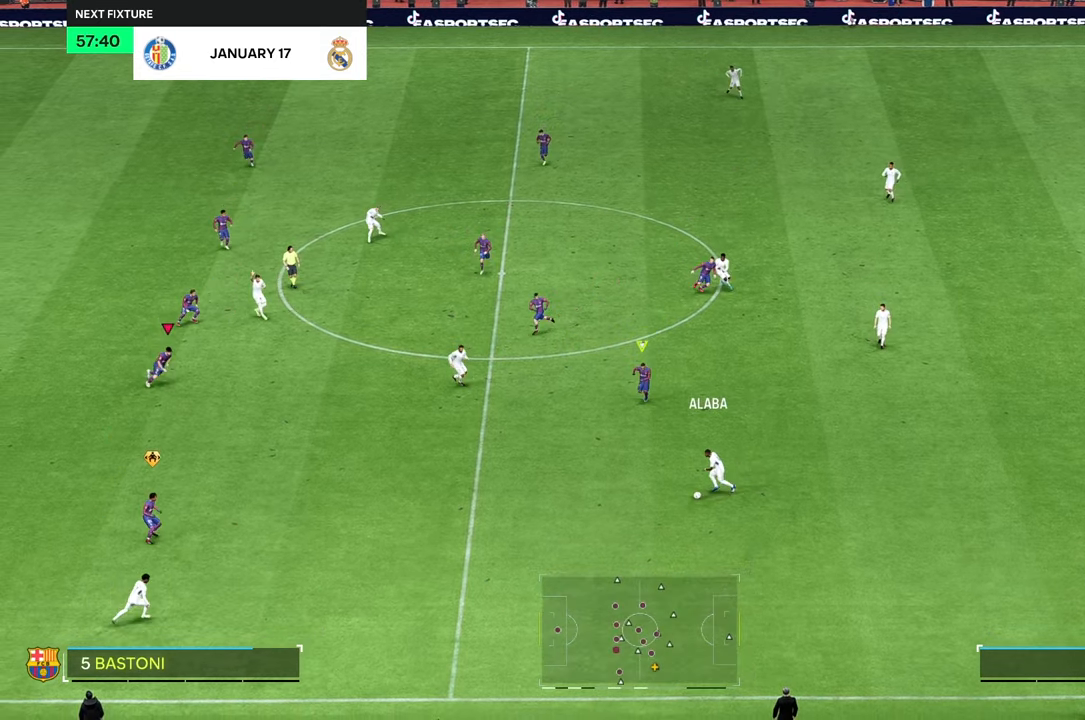
{"buttons": ["L2"], "left_stick": "down-right", "right_stick": "center", "events": []}
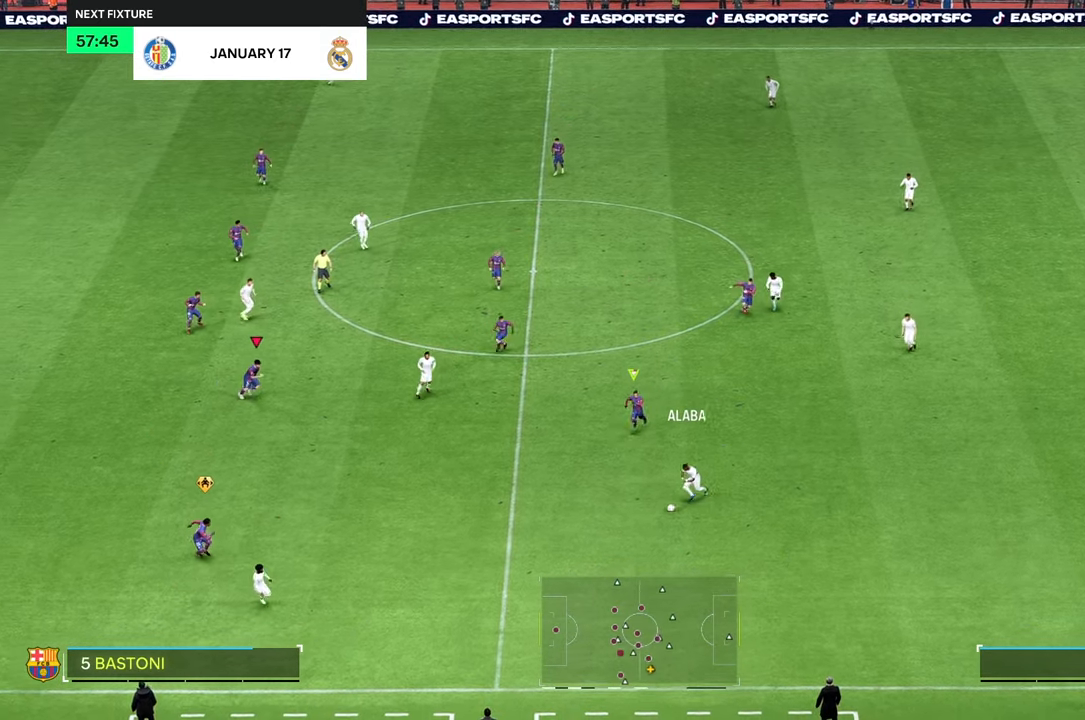
{"buttons": [], "left_stick": "down-right", "right_stick": "center", "events": [[350, "L2", "up"]]}
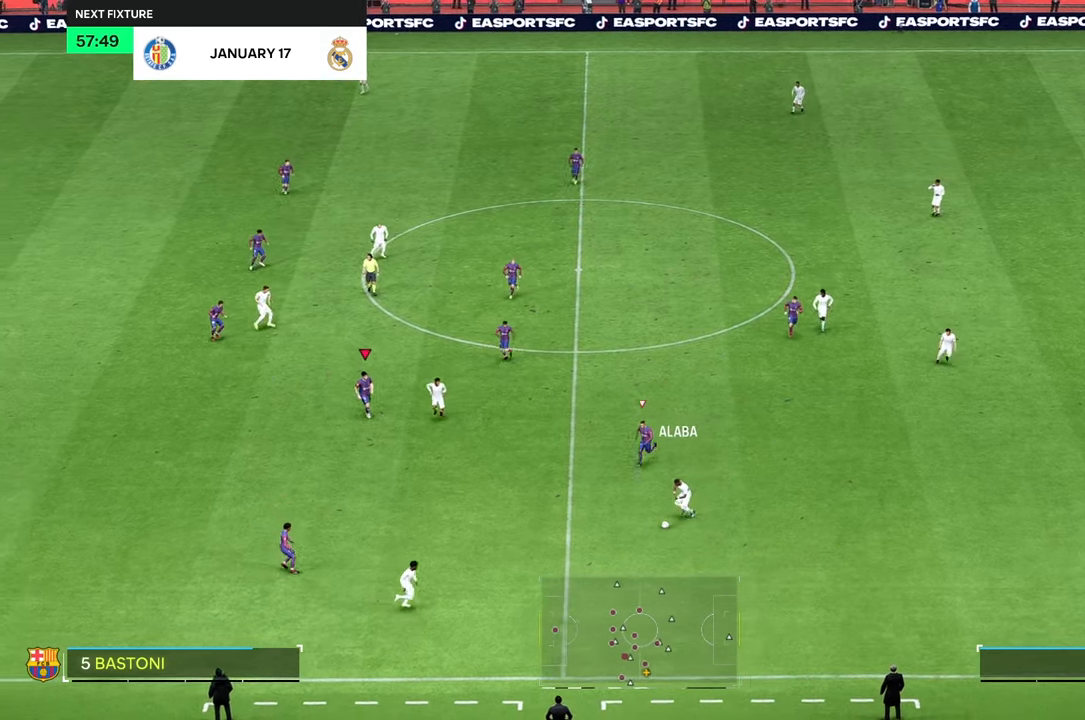
{"buttons": [], "left_stick": "down-left", "right_stick": "center", "events": [[67, "left_stick", "down"], [500, "left_stick", "down-left"]]}
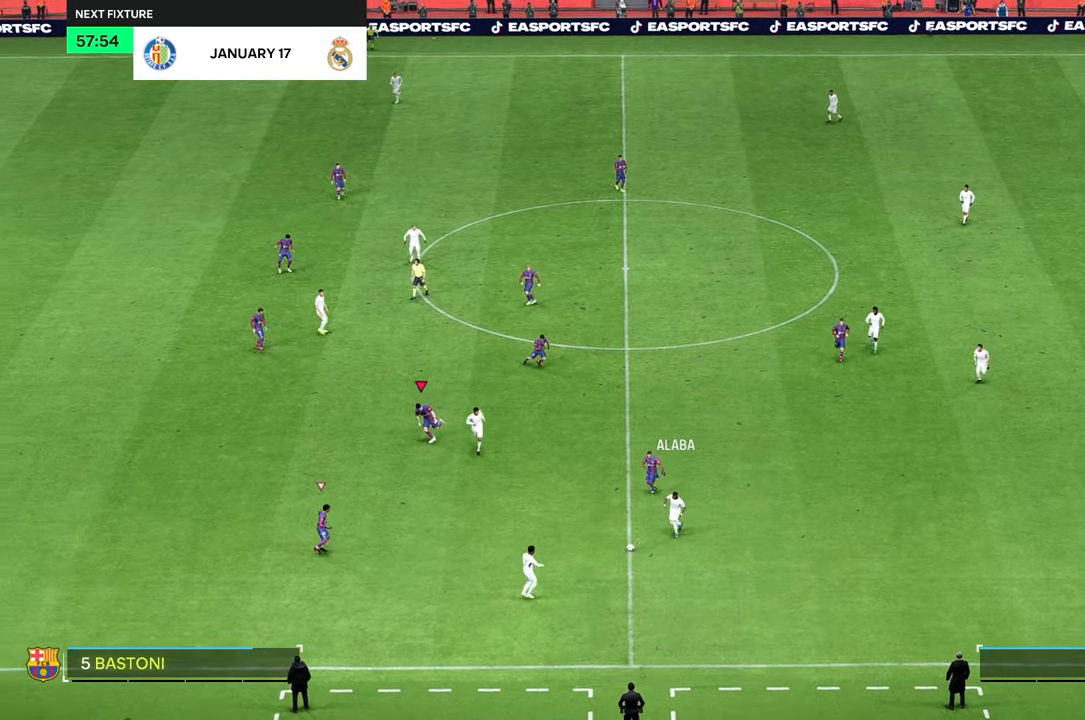
{"buttons": [], "left_stick": "down-right", "right_stick": "center", "events": [[467, "left_stick", "down-right"]]}